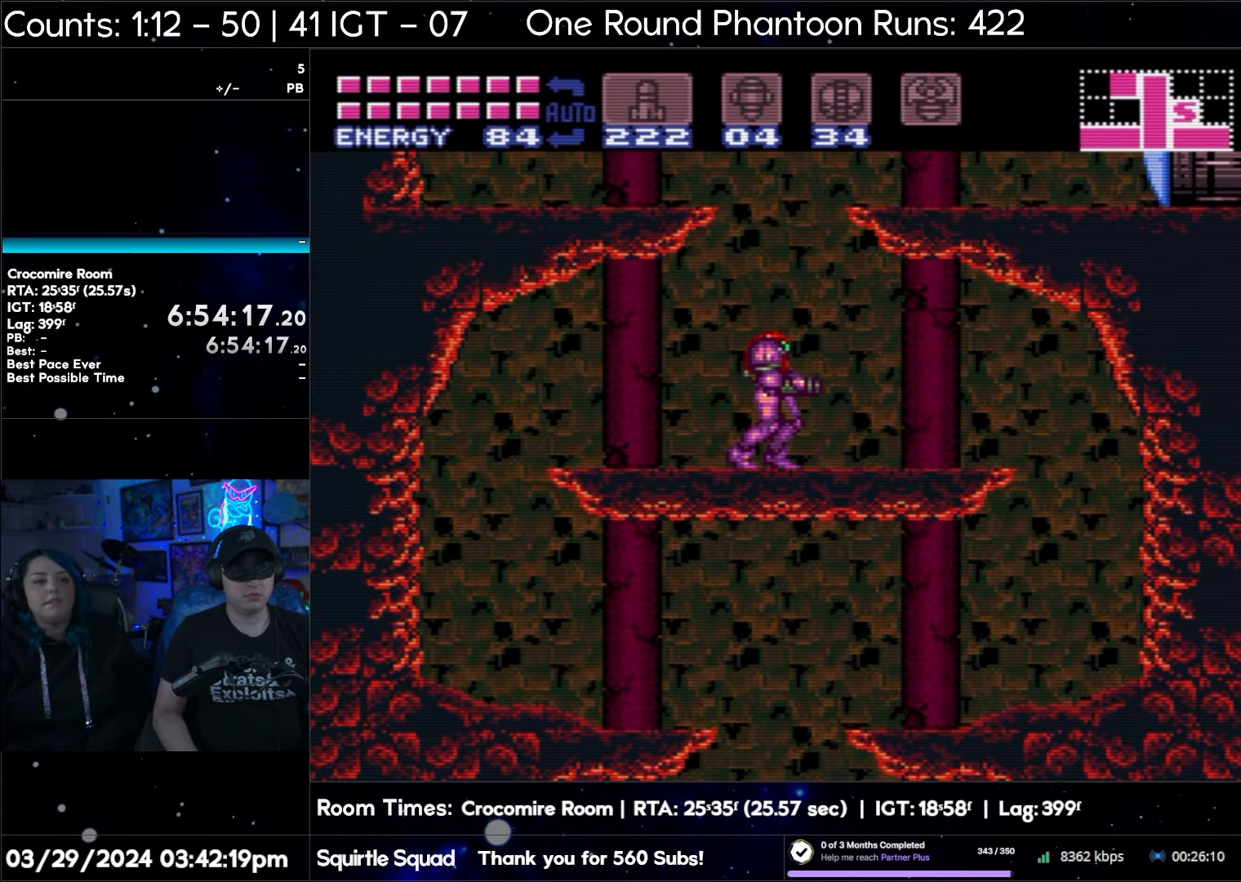
Gameplay with a controller (Nintendo layout); each line is a JSON object with the inputs held at the frame after it. "events" lists button and stick changes between this image and that frame as [ms after this image, input, new state], when the widget could be followed in between. Not read: L3 R3.
{"buttons": ["B", "DPAD_RIGHT"], "events": [[167, "B", "down"], [333, "DPAD_RIGHT", "down"]]}
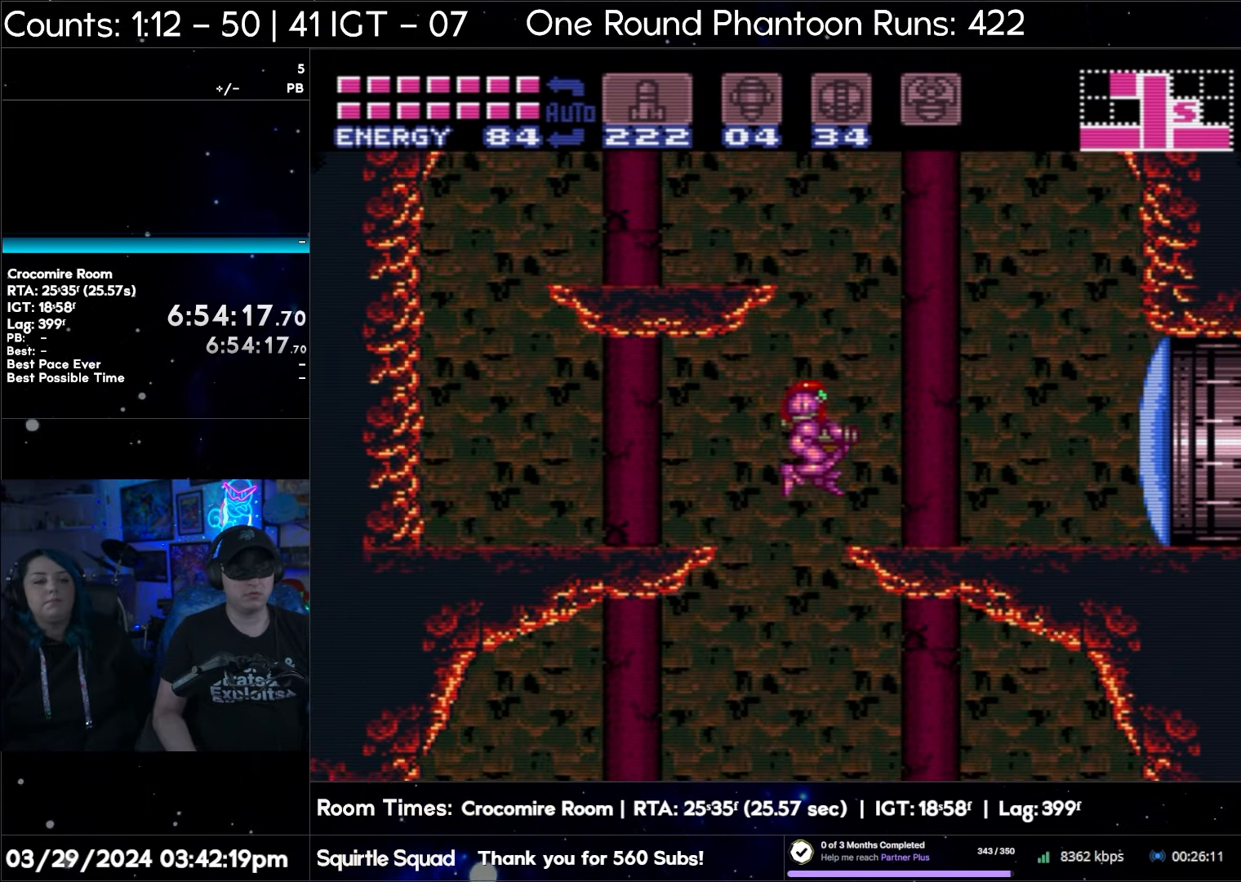
{"buttons": [], "events": [[233, "B", "up"], [283, "DPAD_RIGHT", "up"]]}
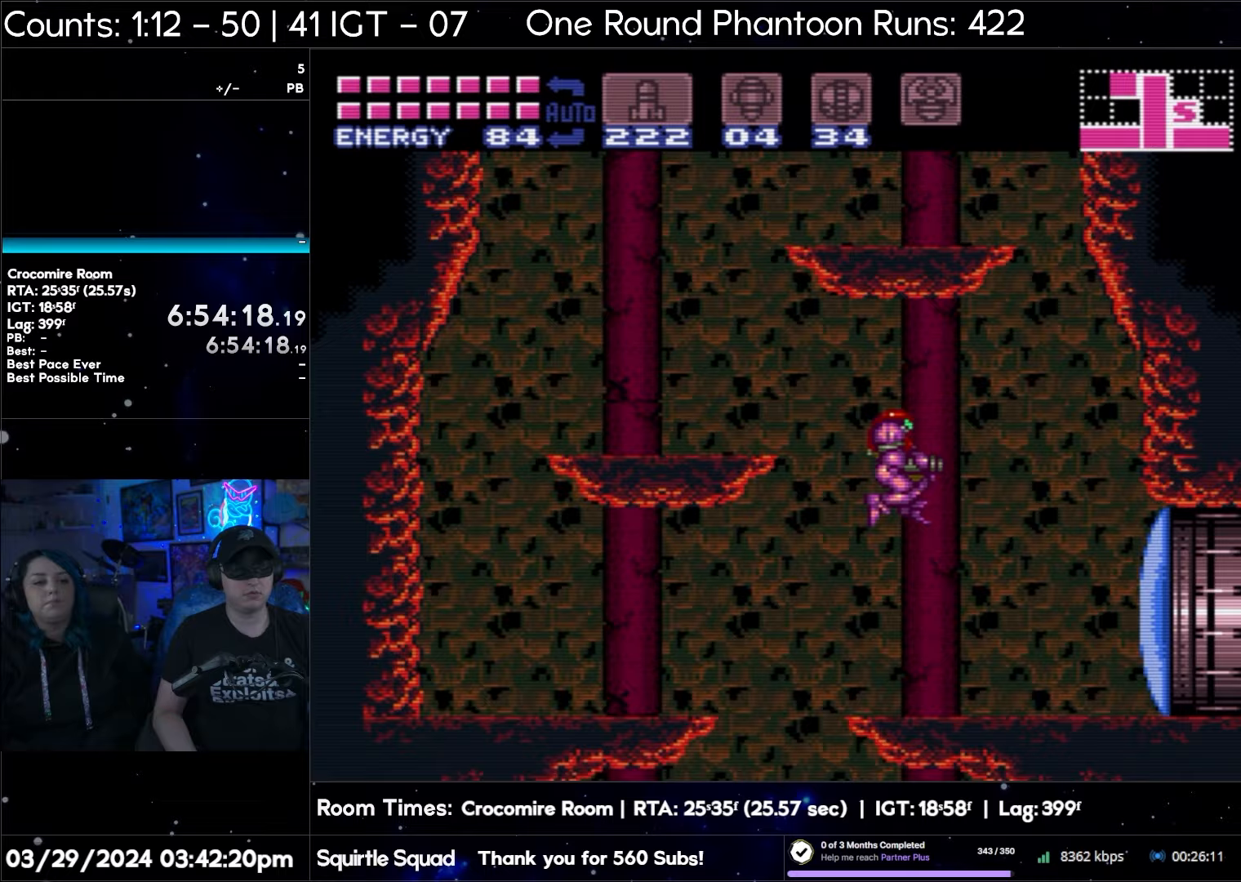
{"buttons": [], "events": []}
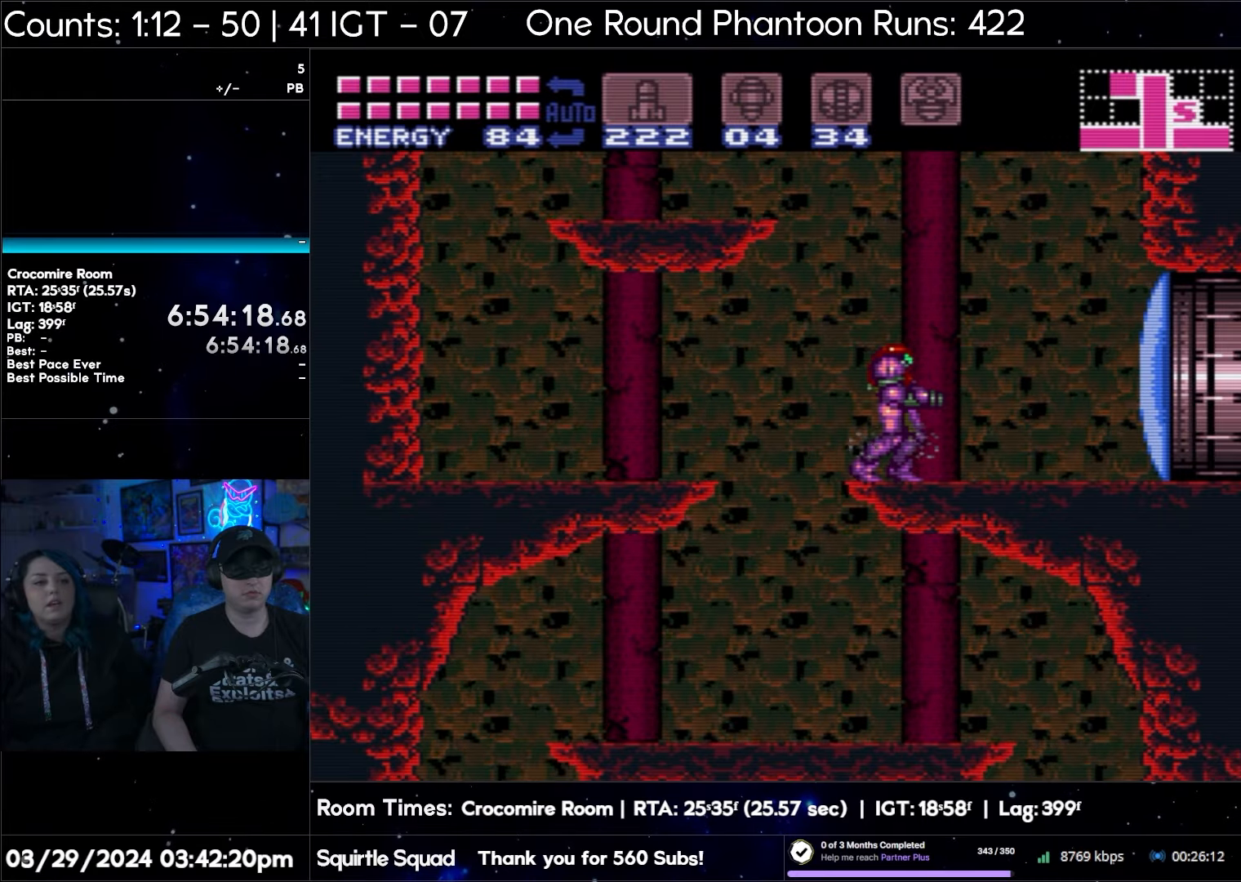
{"buttons": [], "events": []}
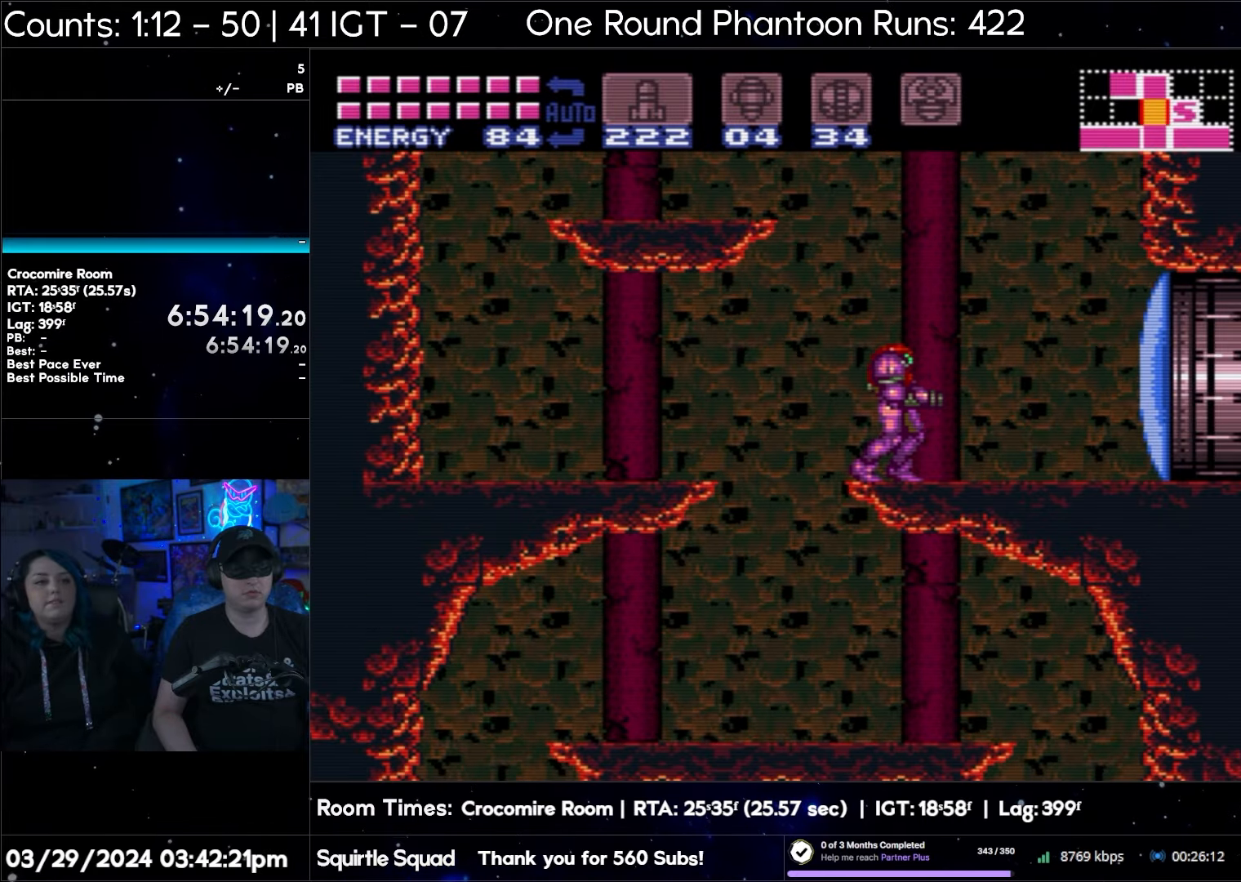
{"buttons": ["B"], "events": [[433, "B", "down"]]}
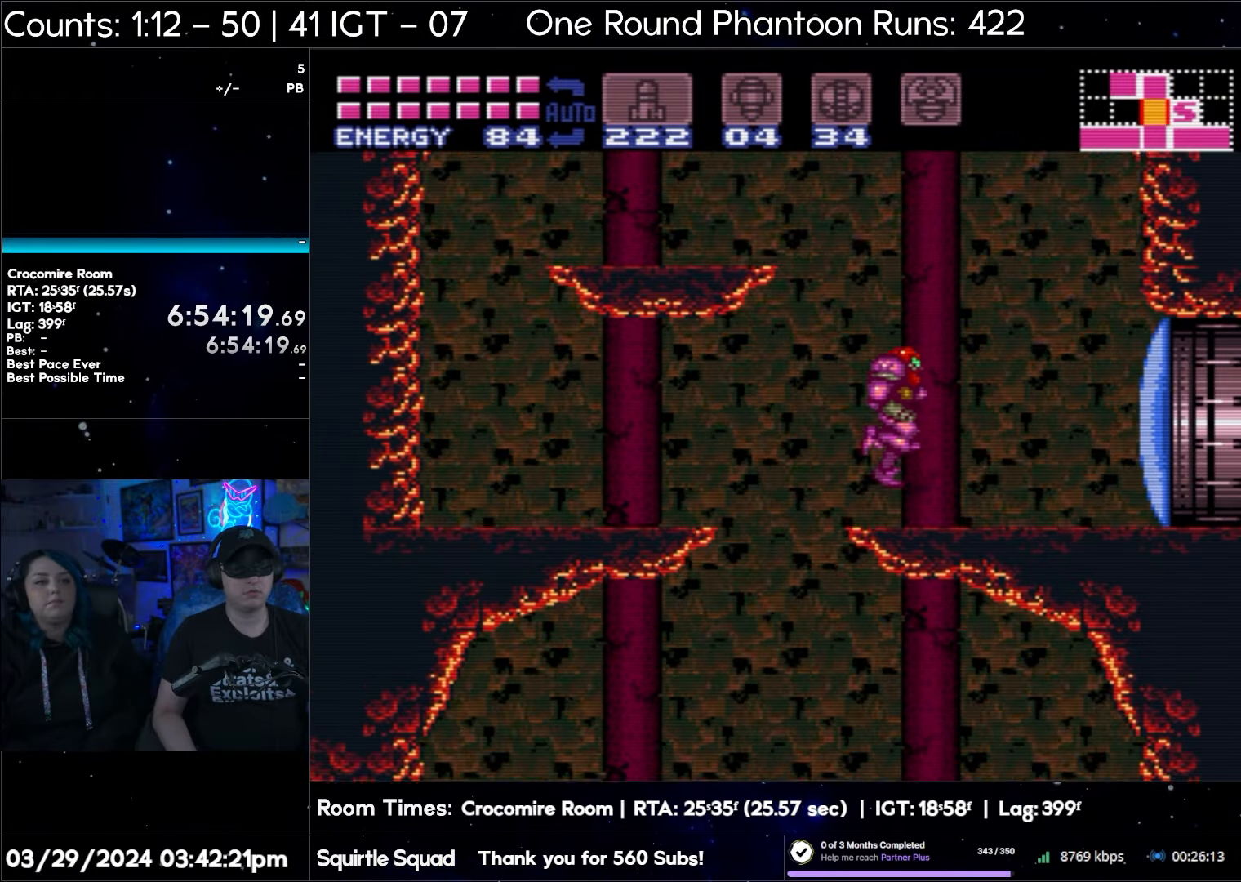
{"buttons": ["B"], "events": [[283, "DPAD_LEFT", "down"], [500, "DPAD_LEFT", "up"]]}
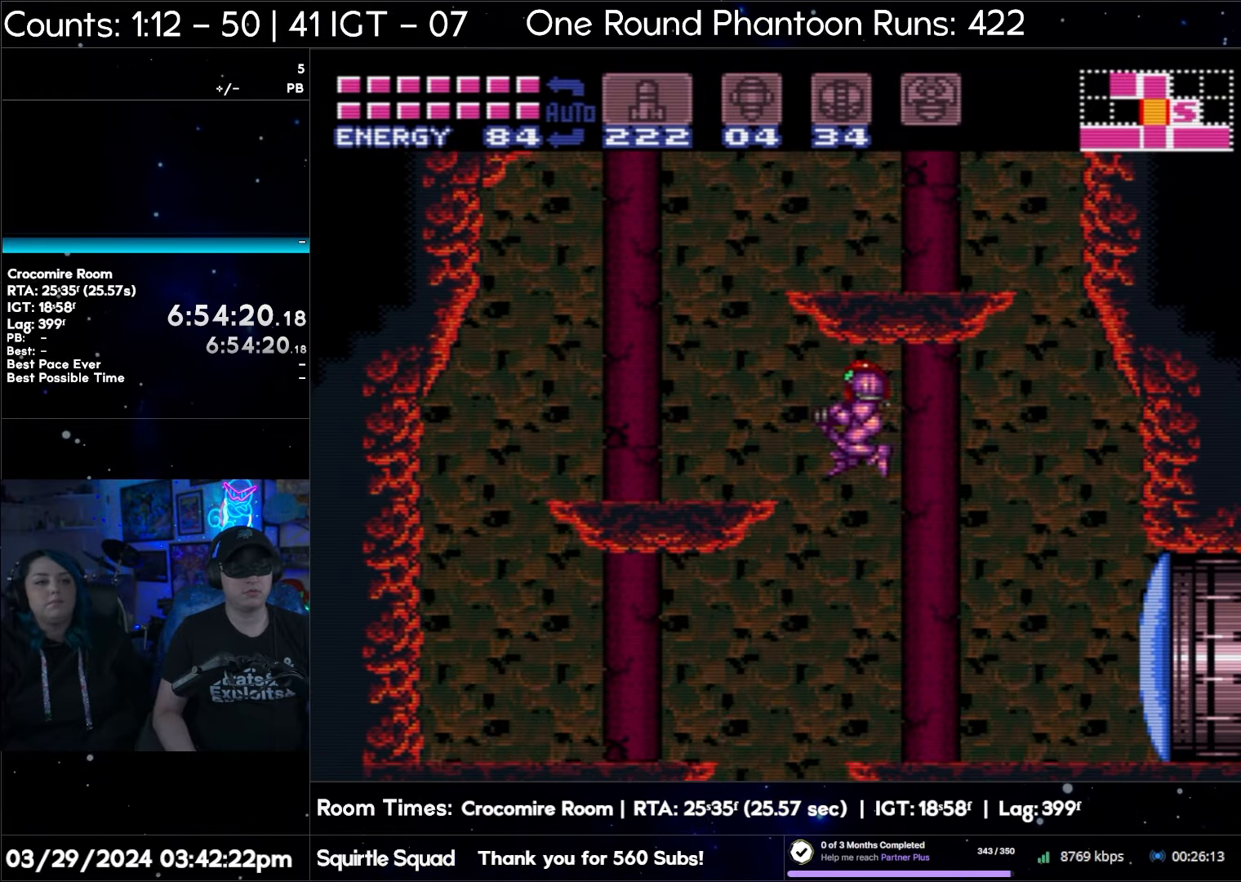
{"buttons": ["B"], "events": []}
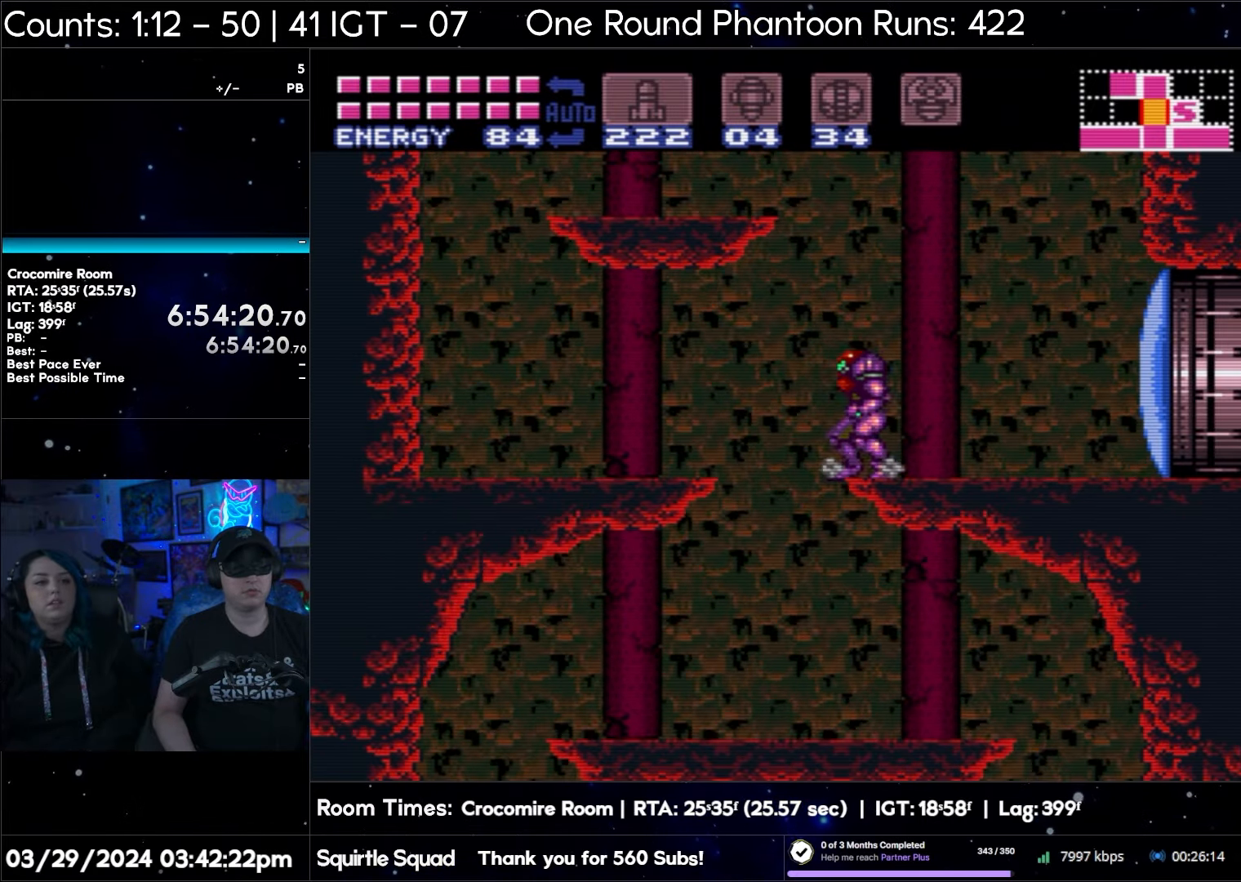
{"buttons": [], "events": [[300, "B", "up"]]}
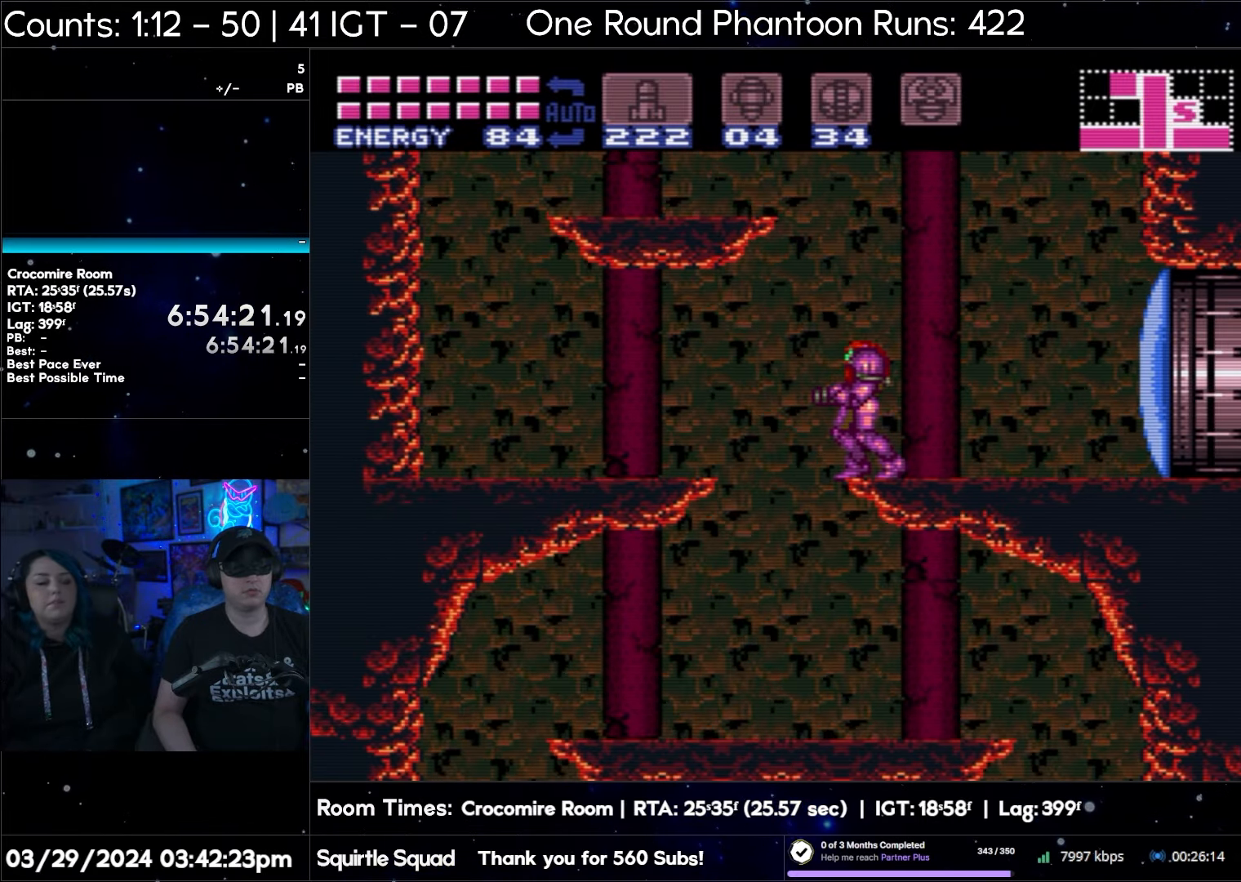
{"buttons": [], "events": []}
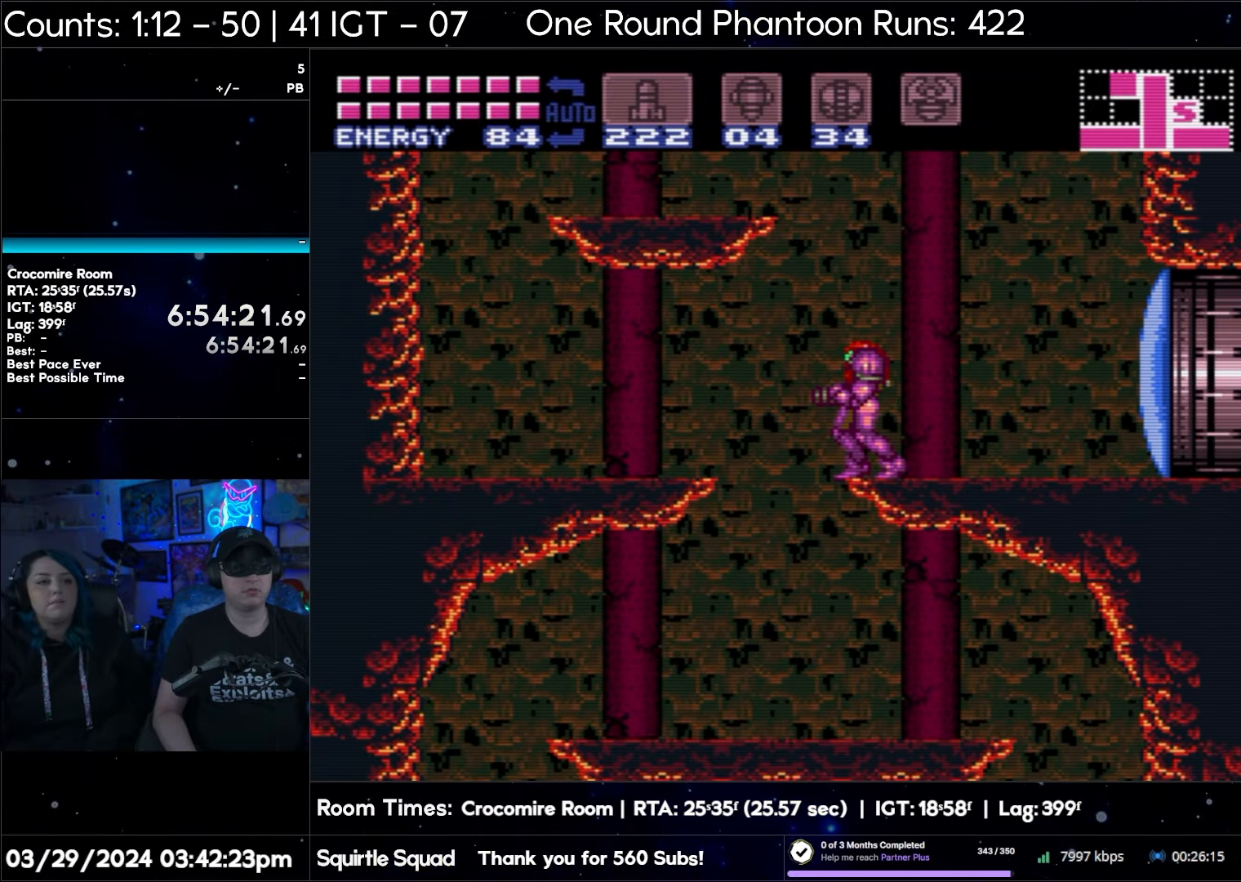
{"buttons": ["B", "DPAD_LEFT"], "events": [[50, "B", "down"], [267, "DPAD_LEFT", "down"]]}
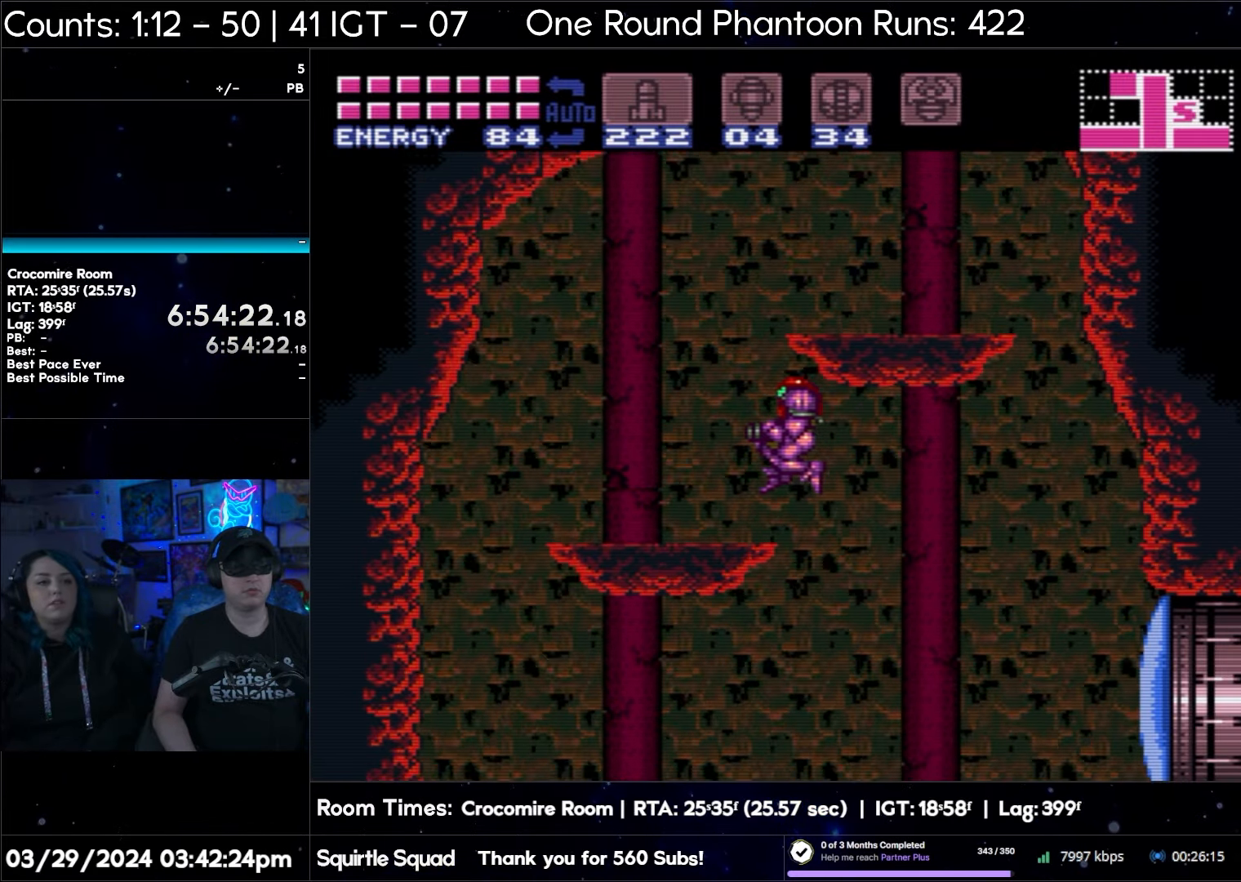
{"buttons": [], "events": [[333, "B", "up"], [367, "DPAD_LEFT", "up"]]}
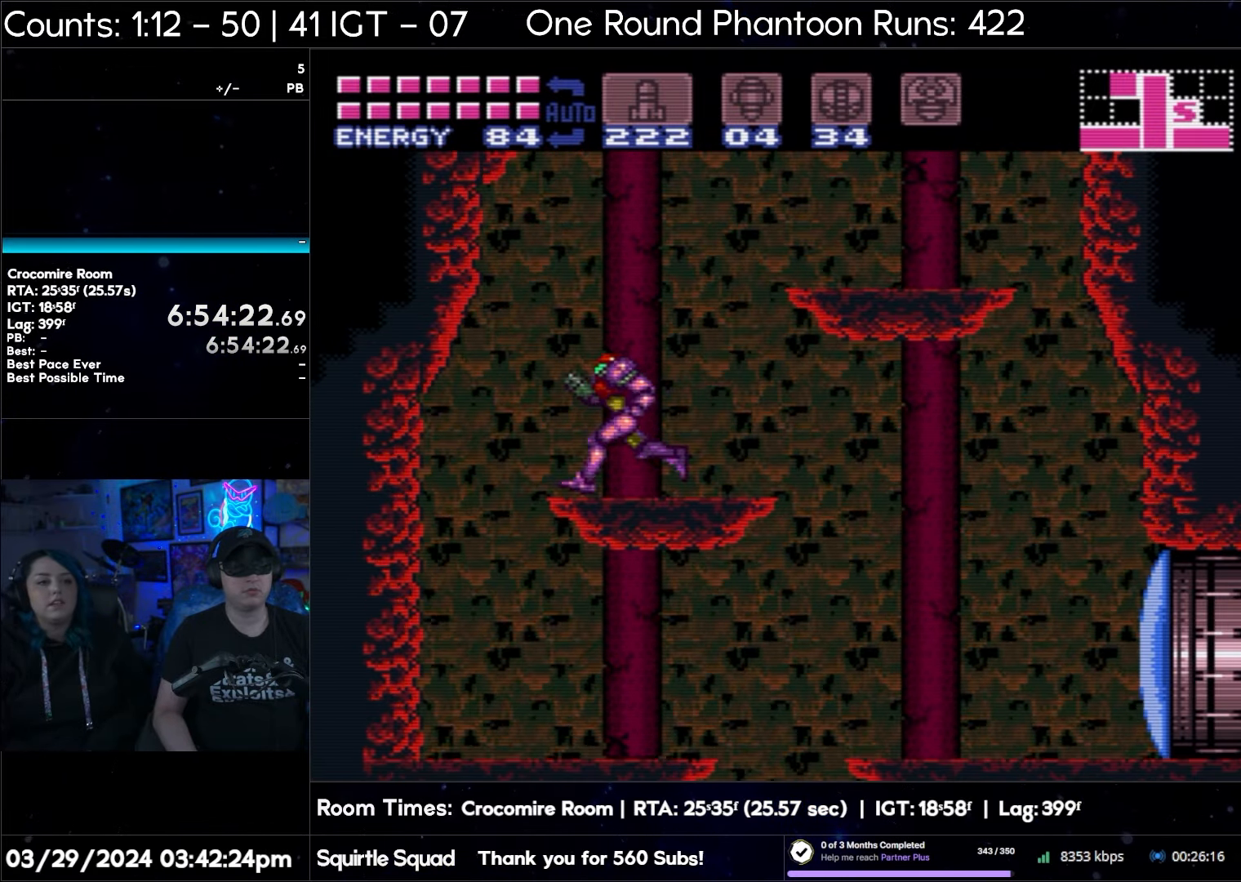
{"buttons": [], "events": []}
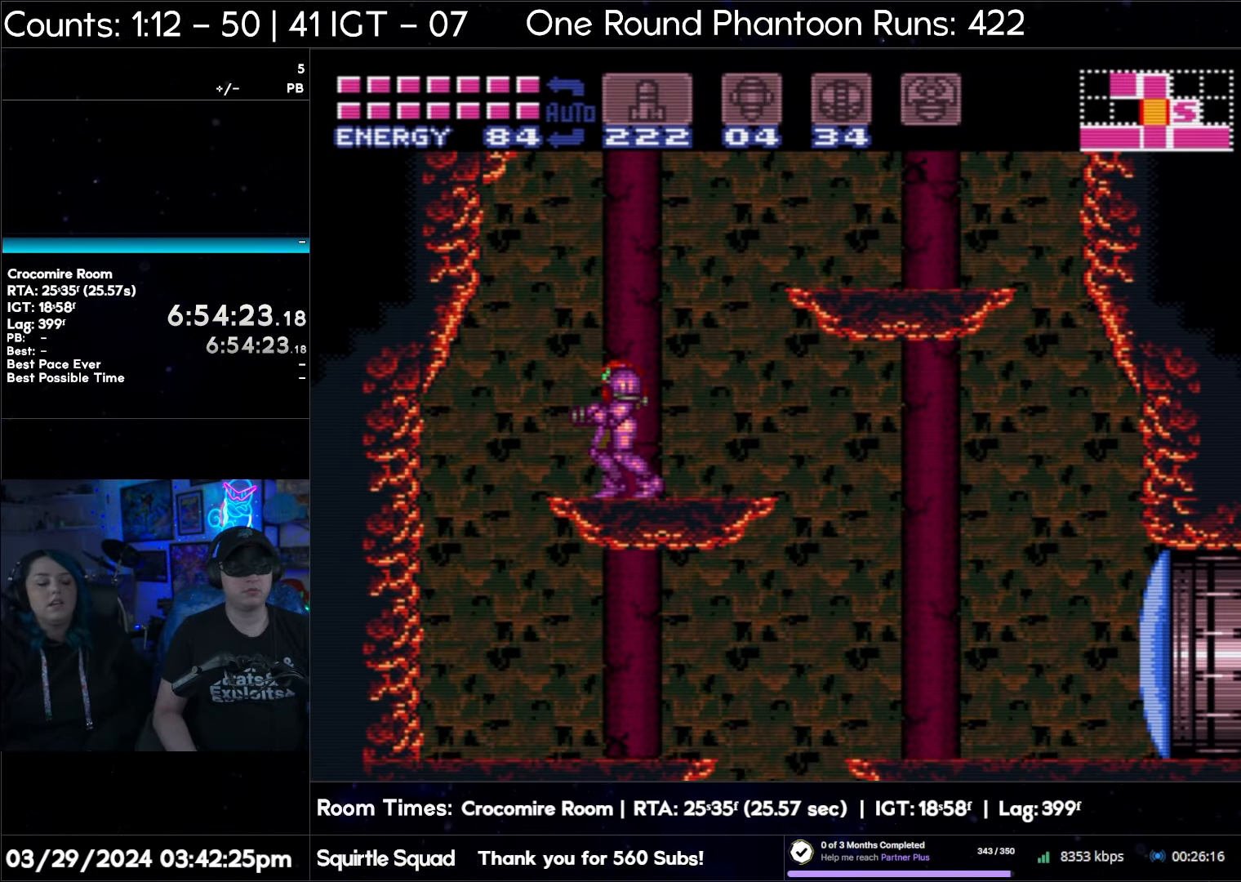
{"buttons": [], "events": []}
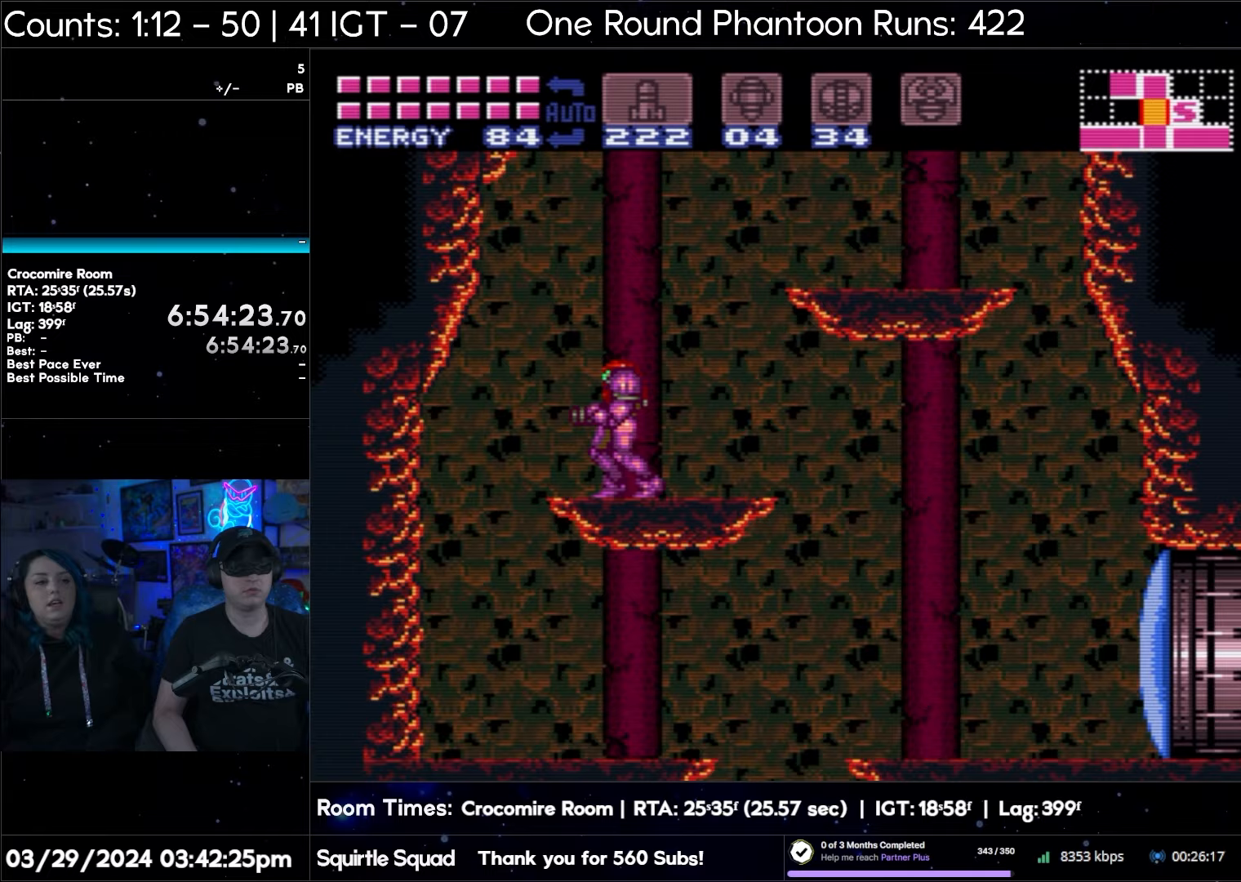
{"buttons": [], "events": []}
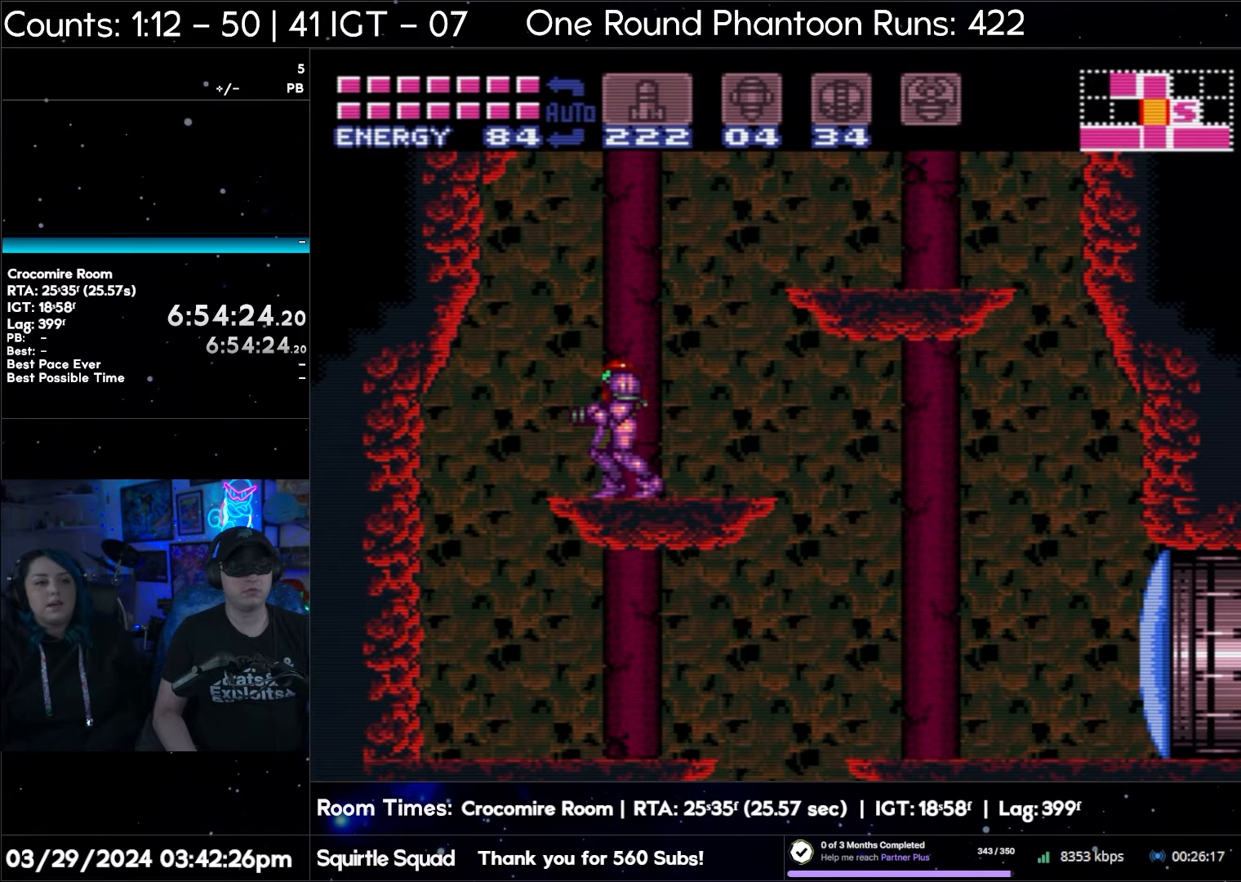
{"buttons": [], "events": []}
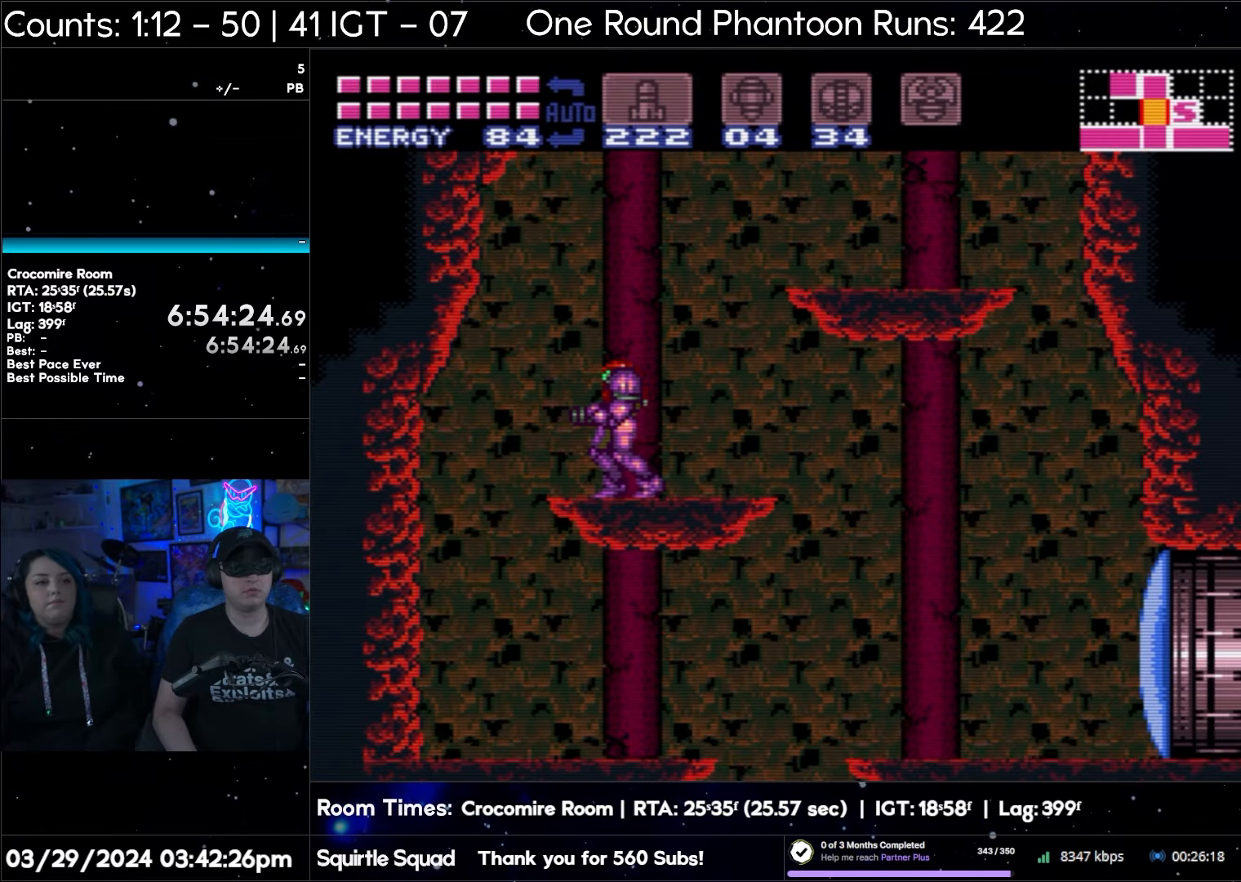
{"buttons": [], "events": [[183, "DPAD_RIGHT", "down"], [300, "DPAD_RIGHT", "up"]]}
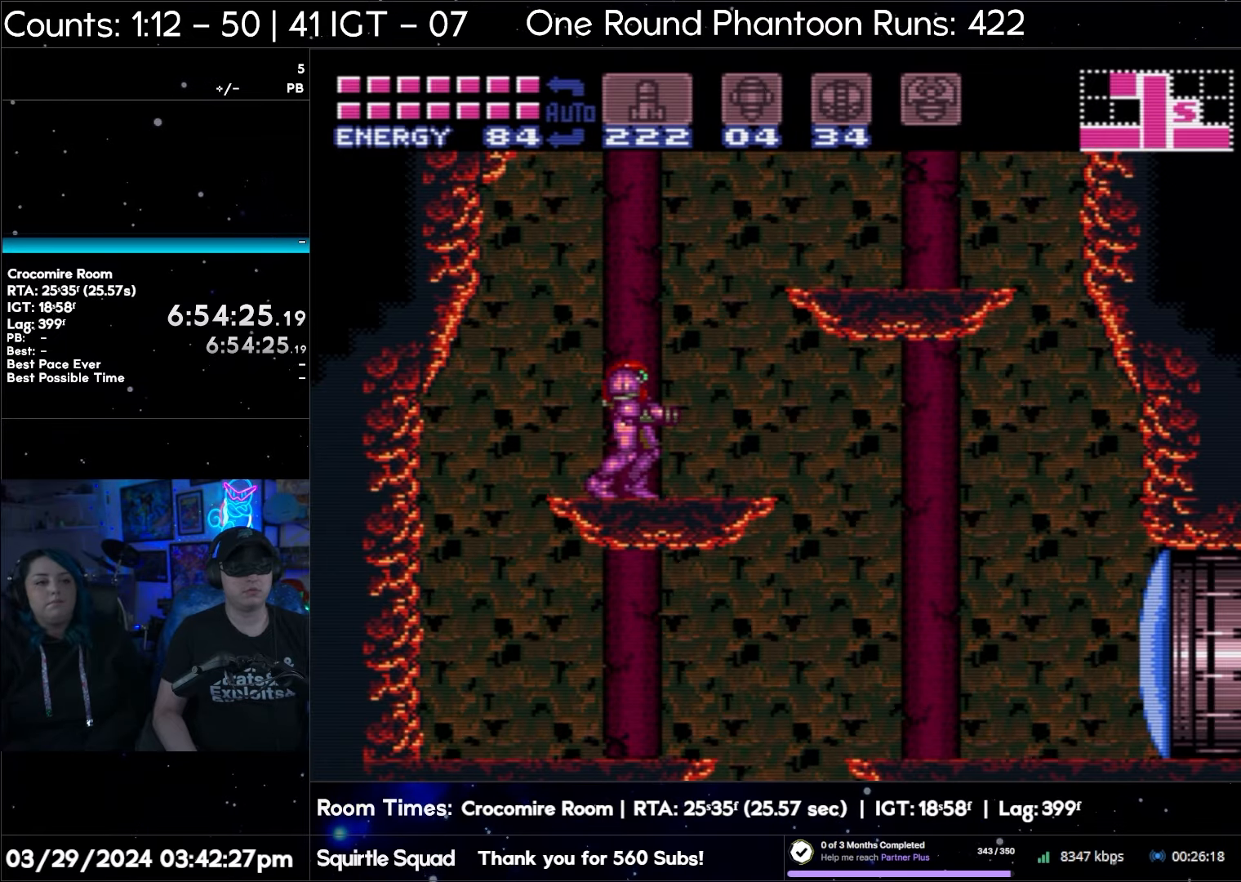
{"buttons": [], "events": []}
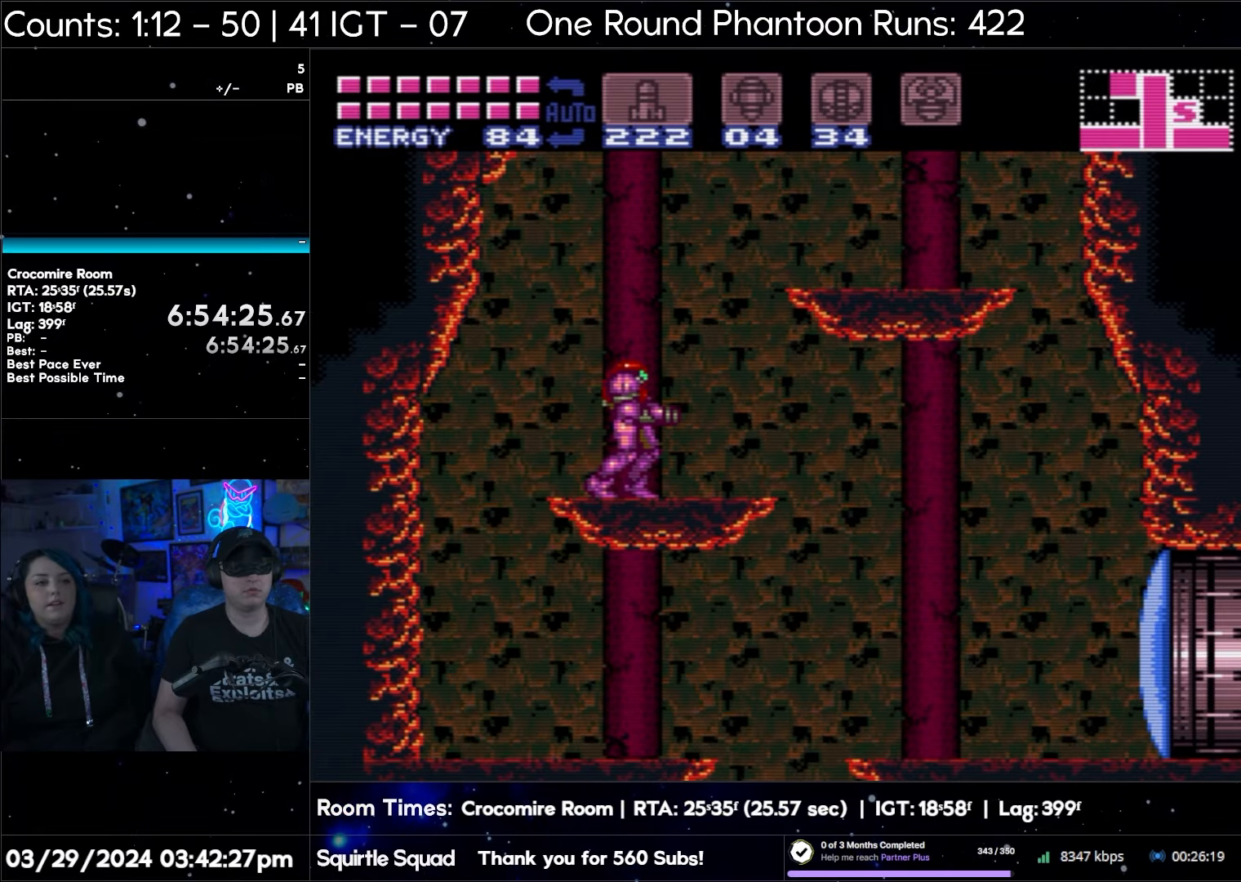
{"buttons": [], "events": [[300, "DPAD_RIGHT", "down"], [400, "DPAD_RIGHT", "up"]]}
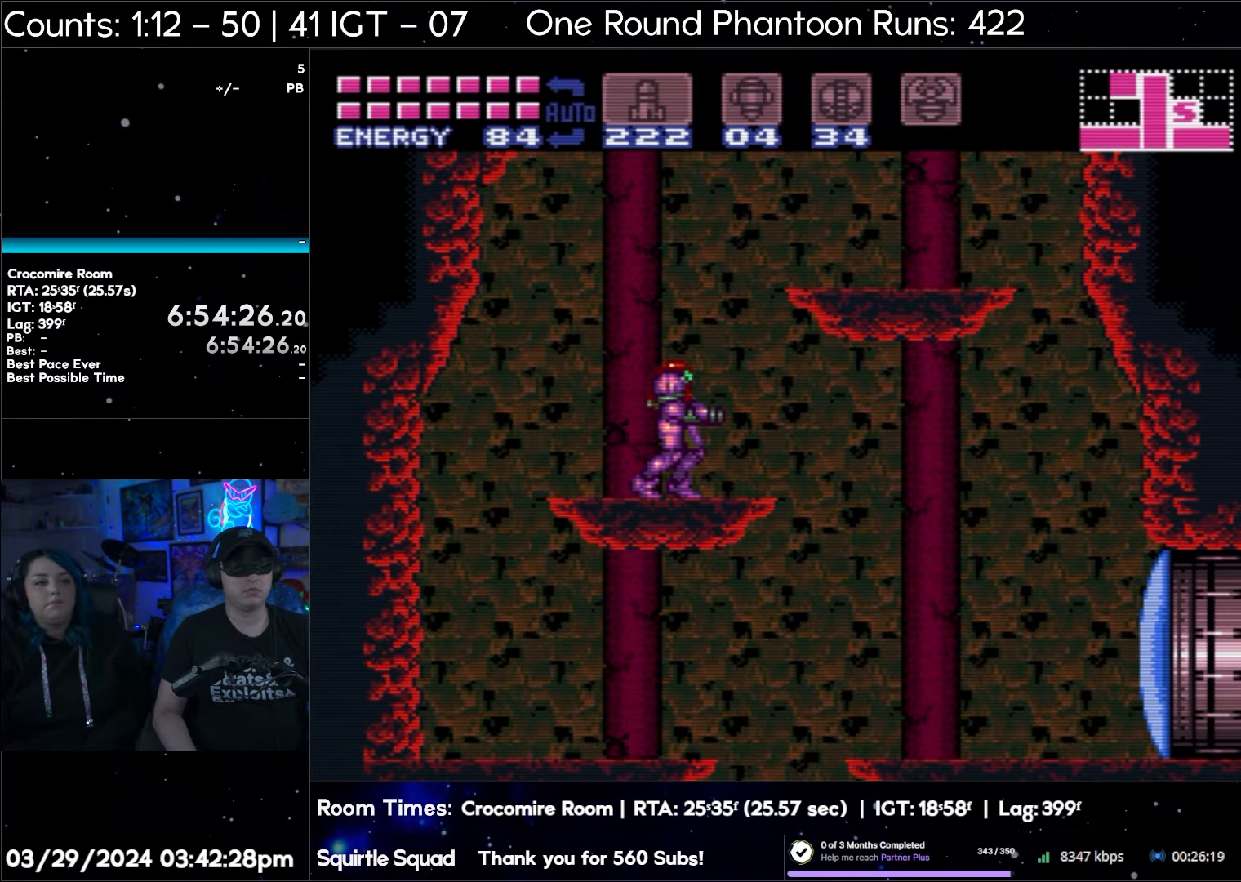
{"buttons": [], "events": []}
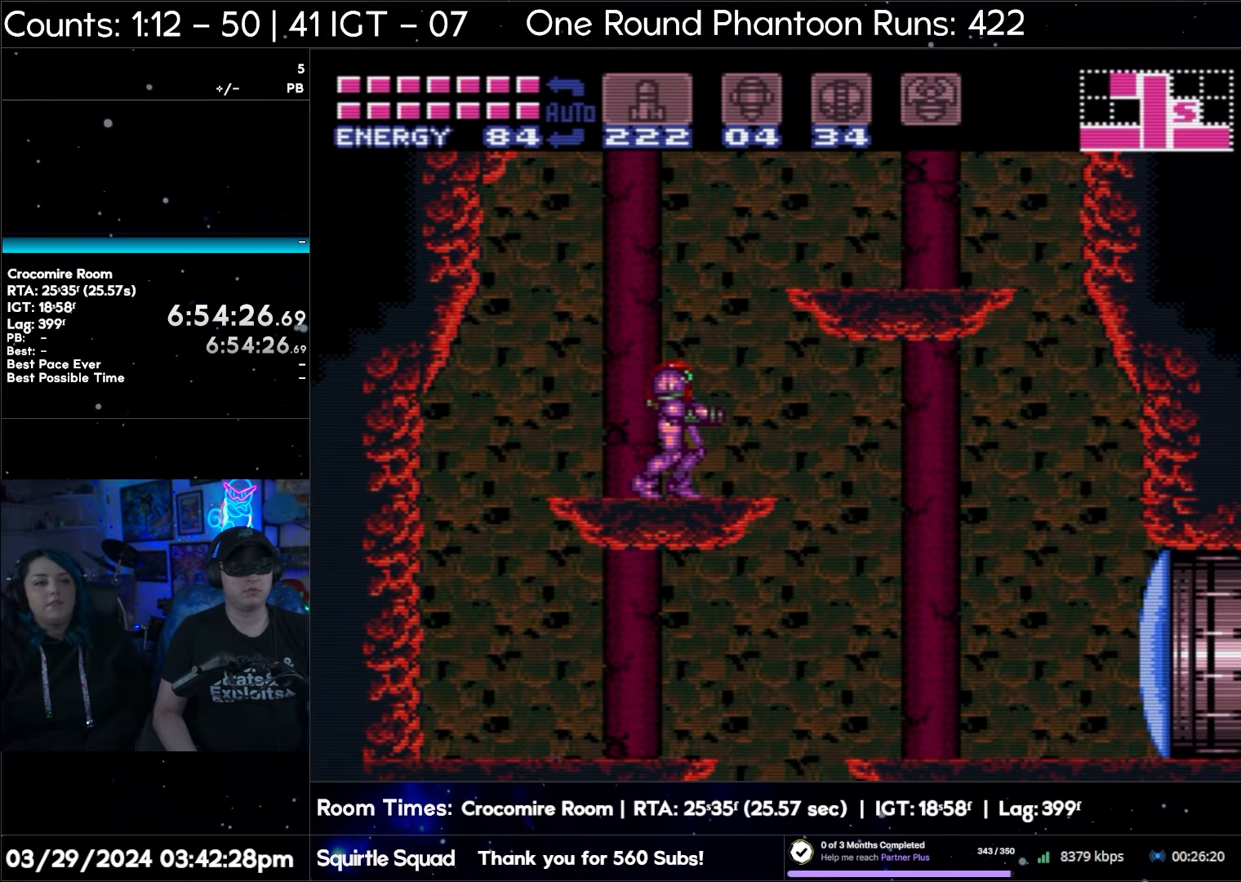
{"buttons": [], "events": [[150, "DPAD_RIGHT", "down"], [233, "DPAD_RIGHT", "up"]]}
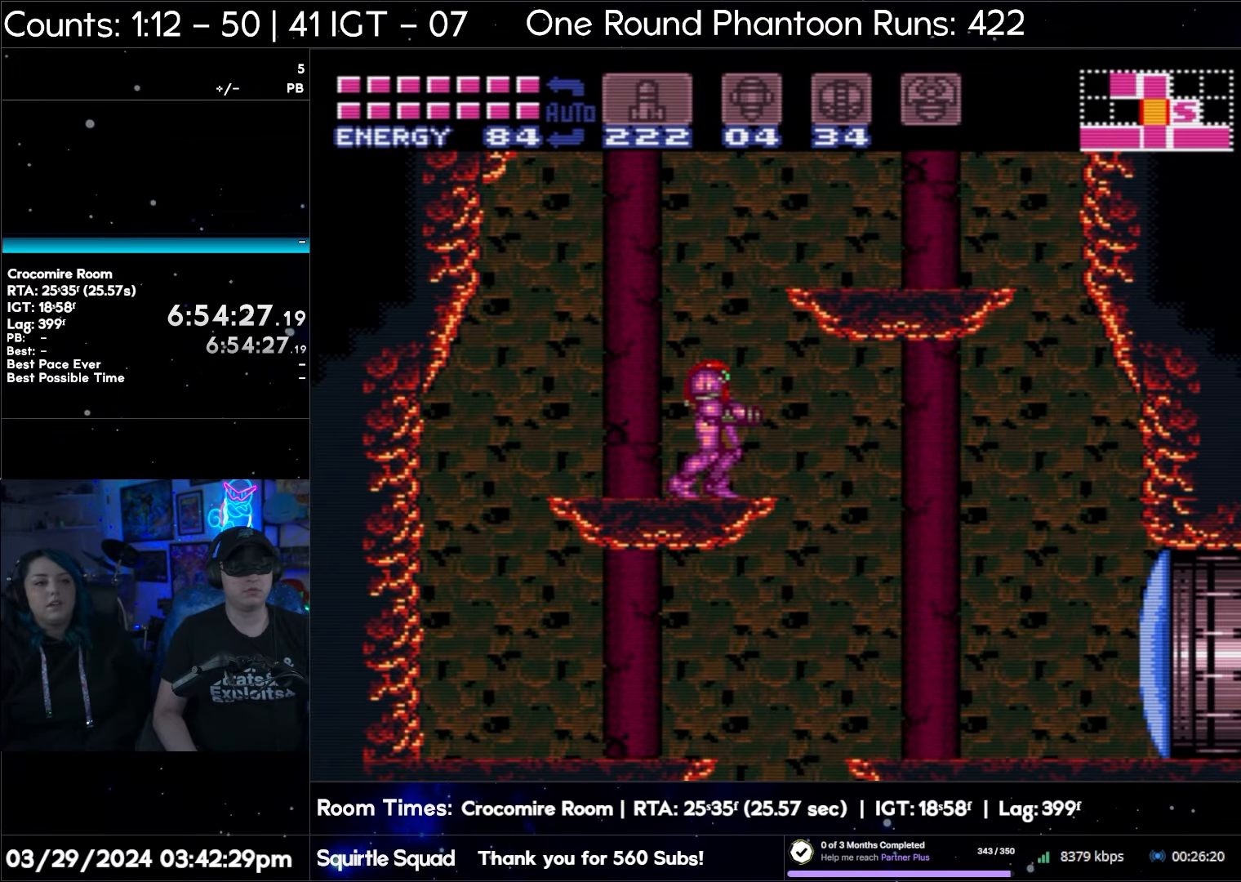
{"buttons": [], "events": []}
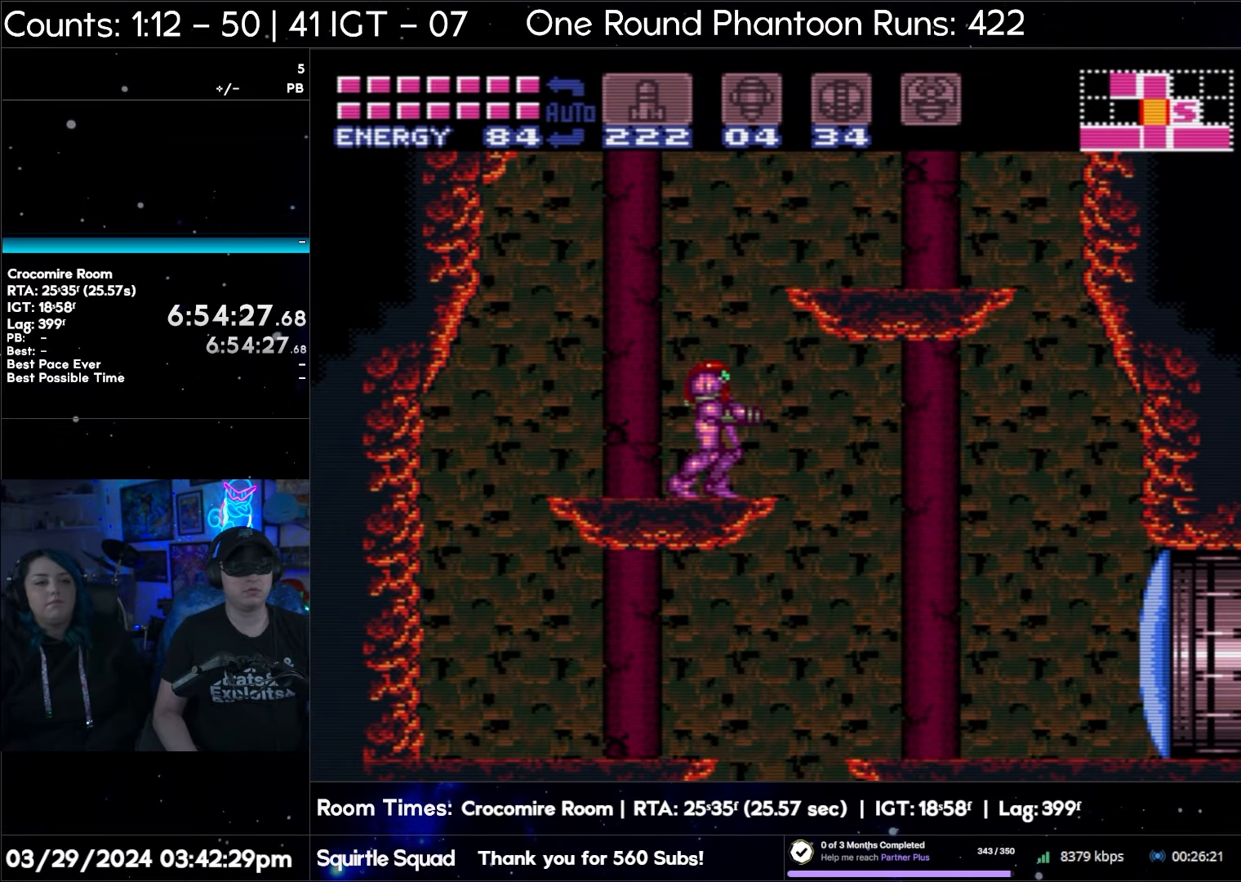
{"buttons": ["B", "DPAD_RIGHT"], "events": [[67, "DPAD_RIGHT", "down"], [83, "B", "down"]]}
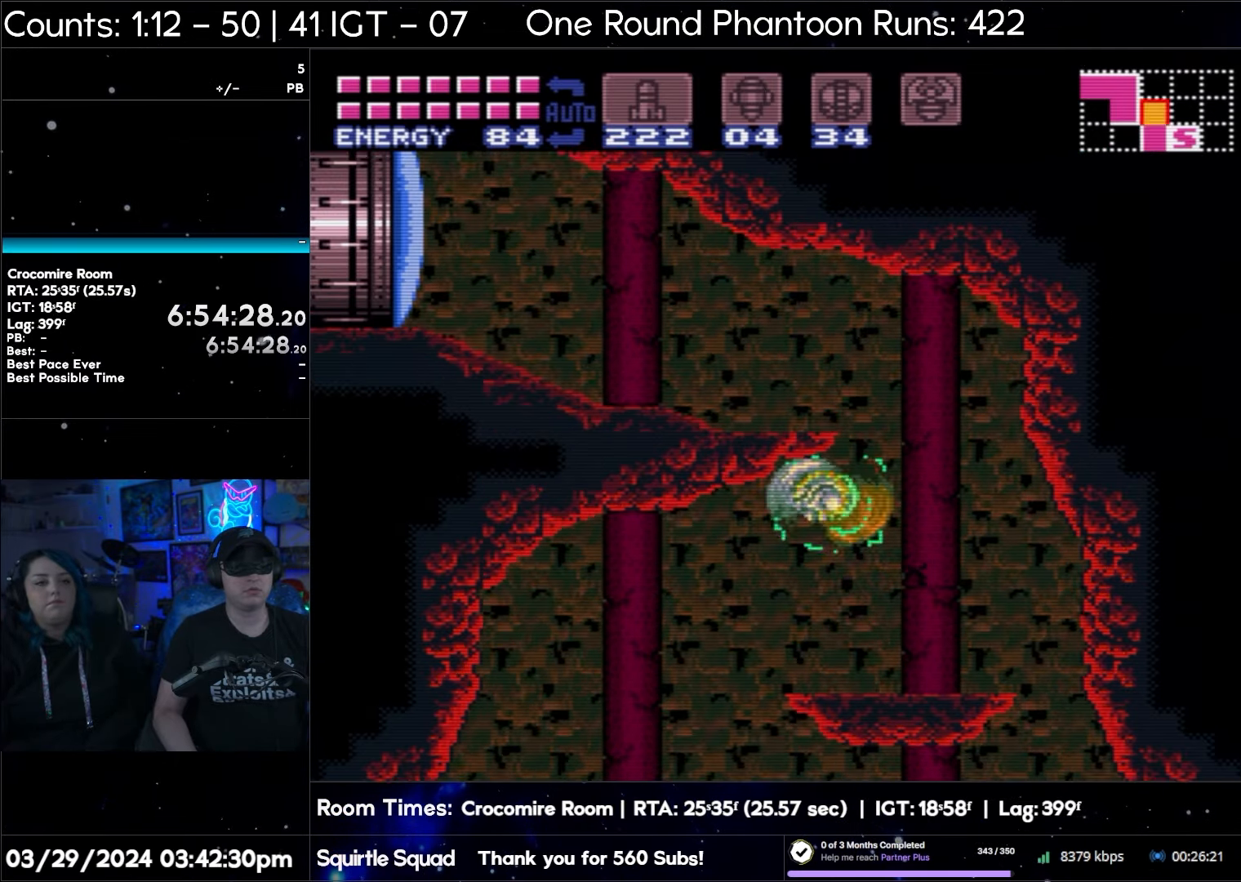
{"buttons": [], "events": [[17, "B", "up"], [17, "DPAD_RIGHT", "up"], [150, "DPAD_UP", "down"], [317, "DPAD_UP", "up"]]}
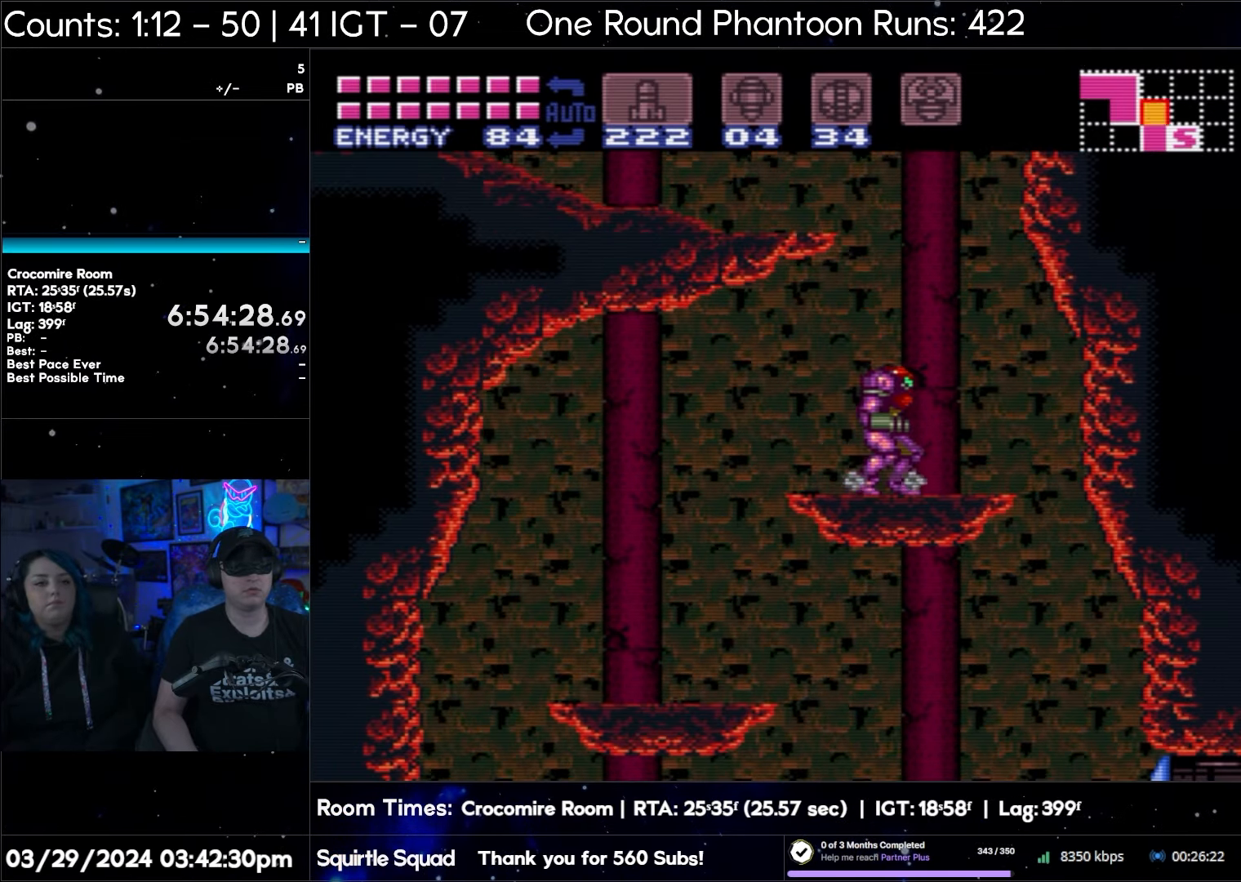
{"buttons": [], "events": []}
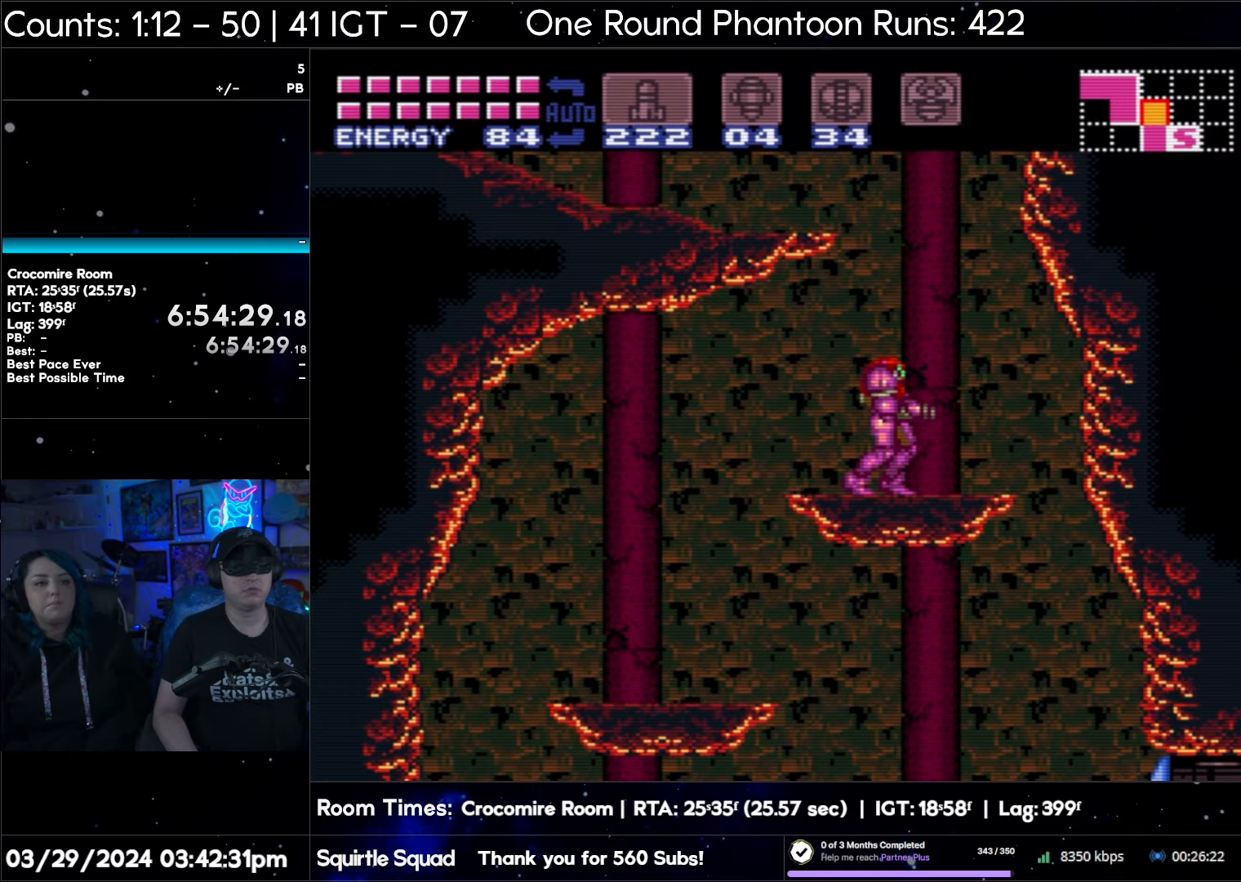
{"buttons": [], "events": []}
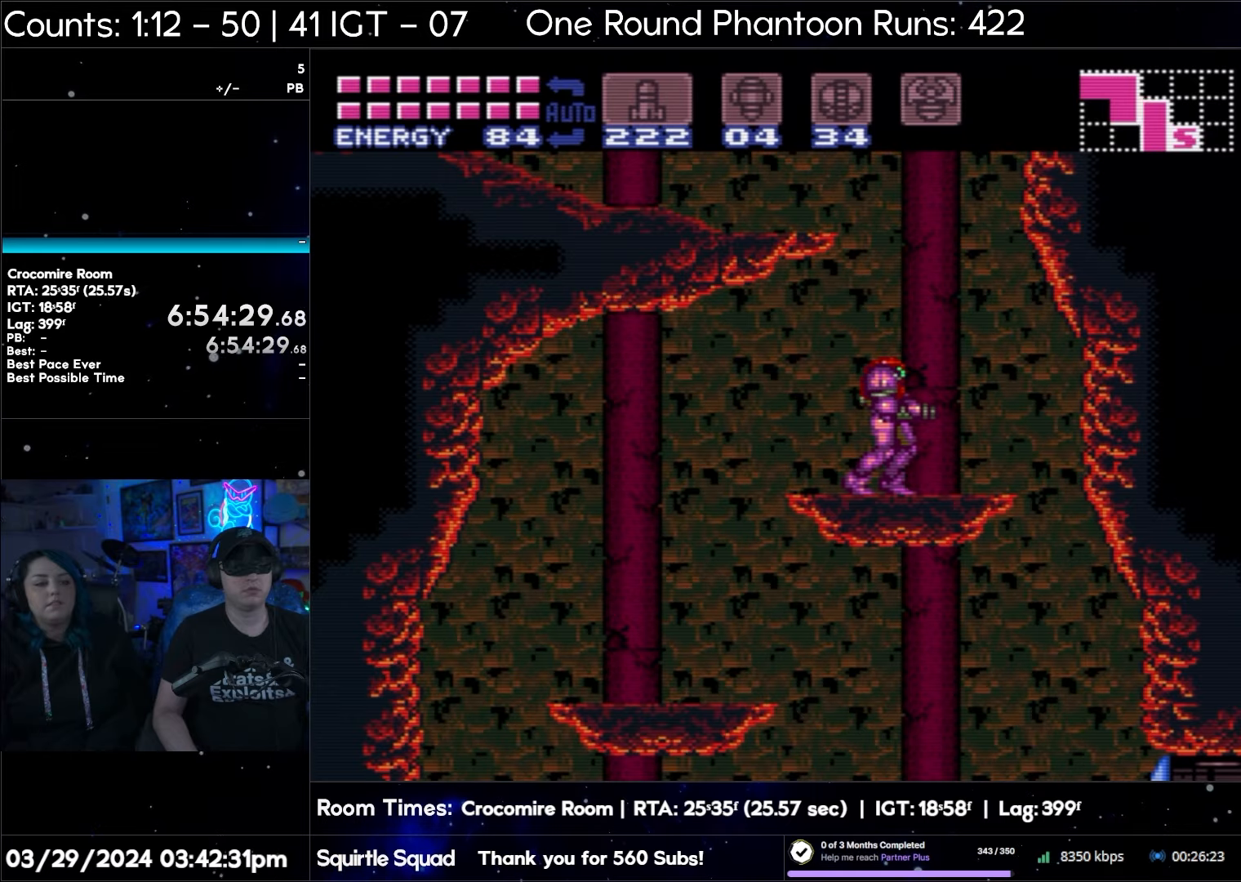
{"buttons": ["B", "DPAD_LEFT"], "events": [[200, "B", "down"], [333, "DPAD_LEFT", "down"]]}